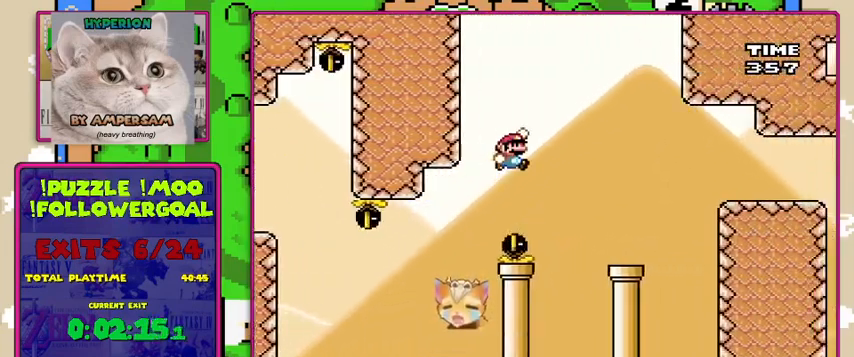
Gameplay with a controller (Nintendo layout); each line is a JSON object with the inputs held at the frame after it. "events" lists button and stick changes between this image and that frame as [ms after this image, input, new state], when the widget could be followed in between. Not read: DPAD_RIGHT L3 R3.
{"buttons": ["Y"], "events": [[100, "B", "up"], [400, "B", "down"], [500, "B", "up"]]}
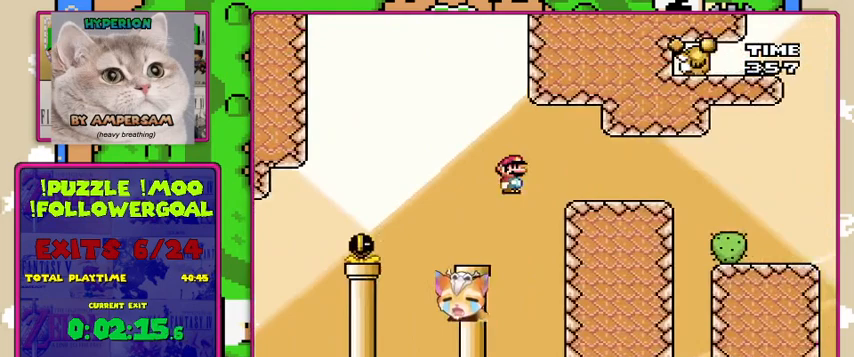
{"buttons": ["Y"], "events": []}
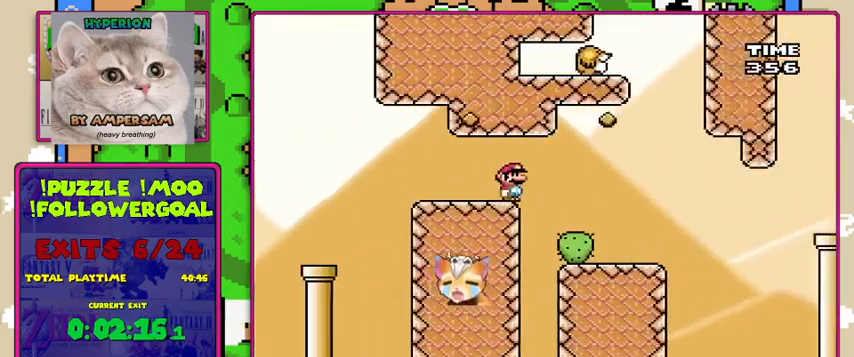
{"buttons": ["Y"], "events": [[267, "DPAD_LEFT", "down"], [467, "DPAD_LEFT", "up"]]}
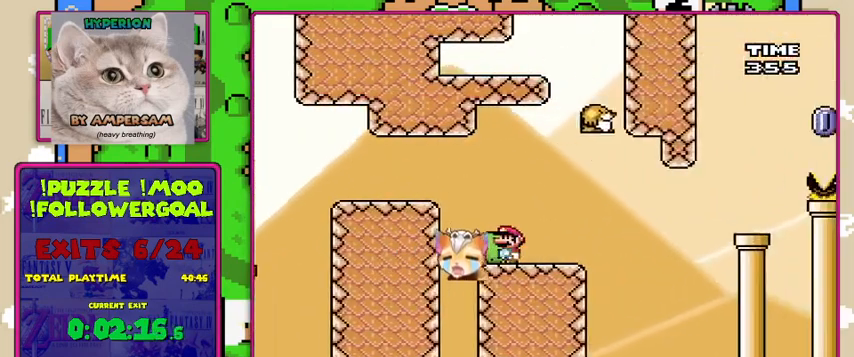
{"buttons": ["B", "Y"], "events": [[500, "B", "down"]]}
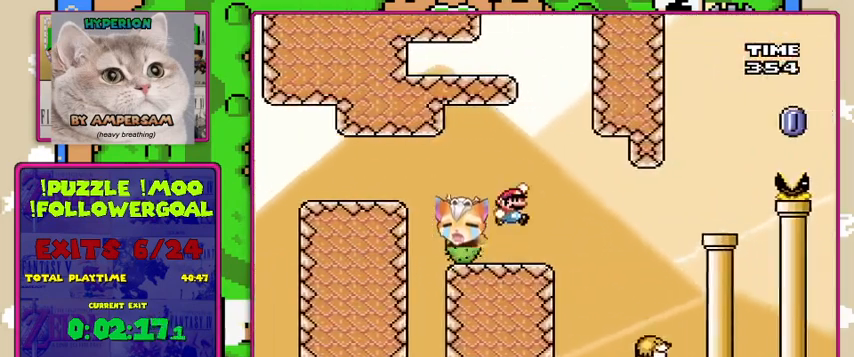
{"buttons": ["Y", "DPAD_LEFT"], "events": [[33, "B", "up"], [500, "DPAD_LEFT", "down"]]}
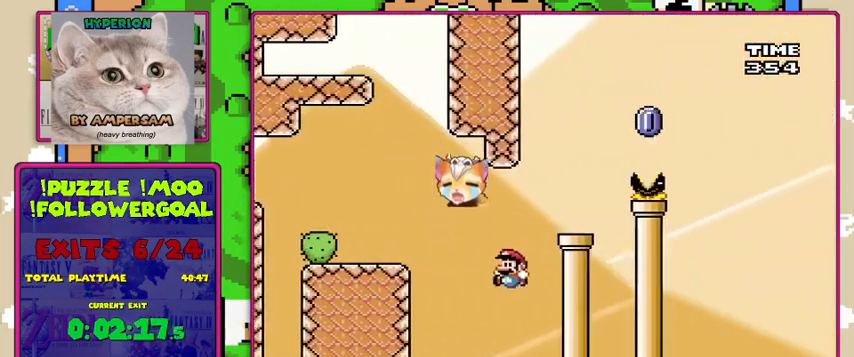
{"buttons": ["B", "Y", "DPAD_LEFT"], "events": [[100, "B", "down"], [167, "DPAD_LEFT", "up"], [500, "DPAD_LEFT", "down"]]}
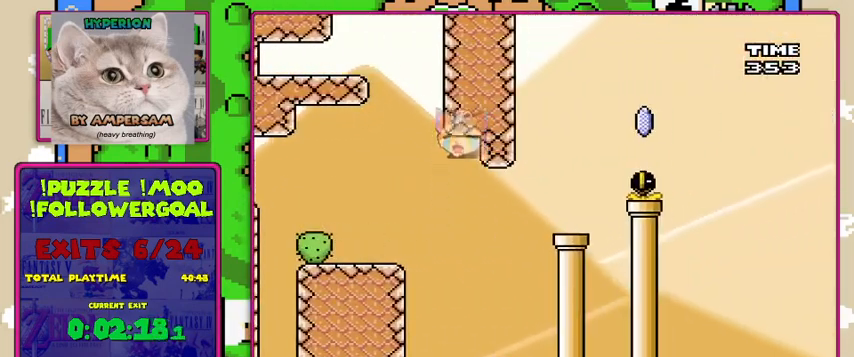
{"buttons": ["B", "Y", "DPAD_UP", "DPAD_LEFT"], "events": [[100, "B", "up"], [100, "DPAD_UP", "down"], [200, "B", "down"]]}
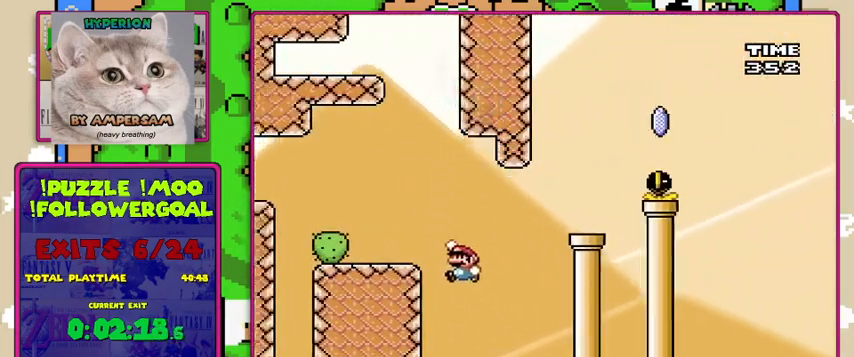
{"buttons": ["Y", "DPAD_UP"], "events": [[233, "DPAD_LEFT", "up"], [267, "B", "up"]]}
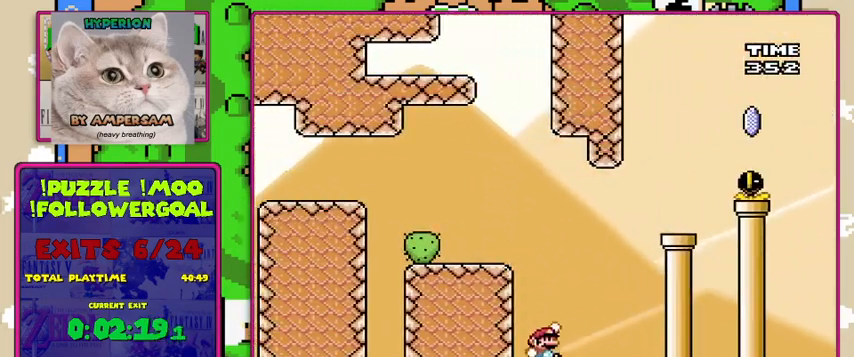
{"buttons": ["B", "Y", "DPAD_UP", "DPAD_LEFT"], "events": [[33, "B", "down"], [67, "DPAD_LEFT", "down"]]}
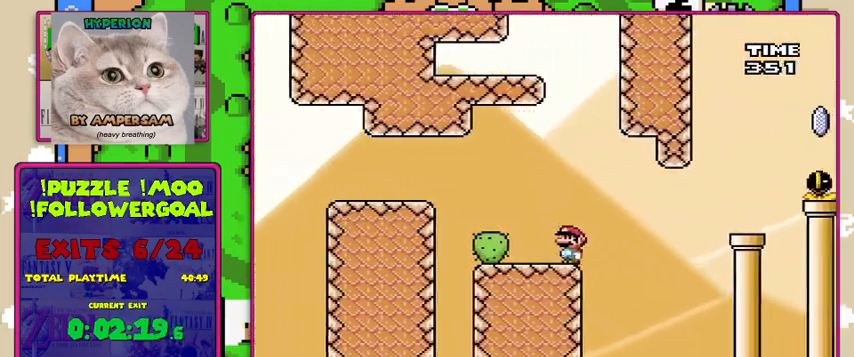
{"buttons": ["Y"], "events": [[167, "B", "up"], [300, "DPAD_LEFT", "up"], [300, "DPAD_UP", "up"]]}
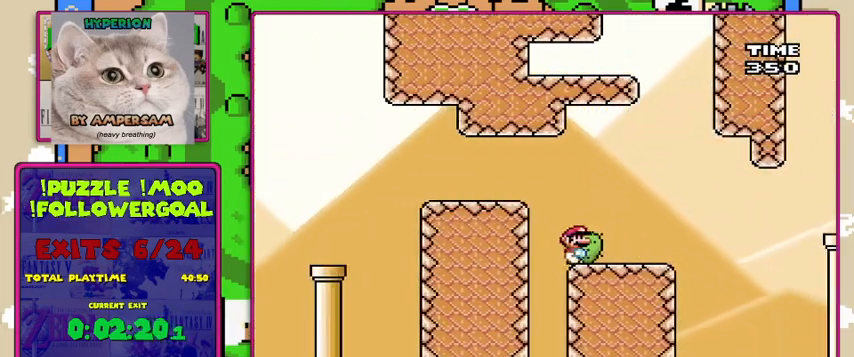
{"buttons": ["X"], "events": [[67, "X", "down"], [100, "Y", "up"]]}
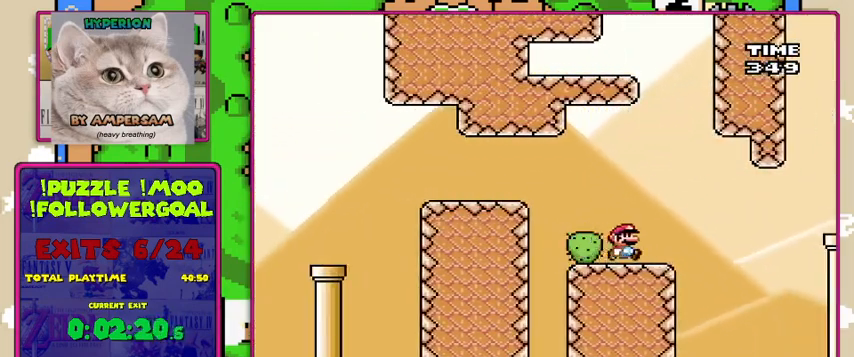
{"buttons": ["A", "X"], "events": [[200, "A", "down"], [300, "A", "up"], [333, "X", "up"], [367, "X", "down"], [433, "A", "down"]]}
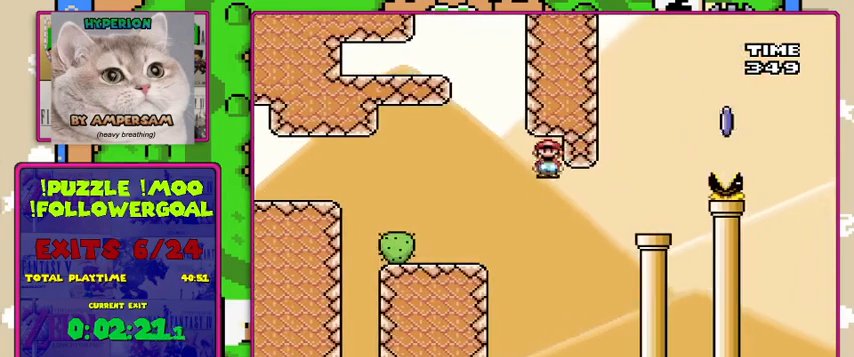
{"buttons": ["X", "DPAD_UP", "DPAD_LEFT"], "events": [[133, "DPAD_LEFT", "down"], [500, "A", "up"], [500, "DPAD_UP", "down"]]}
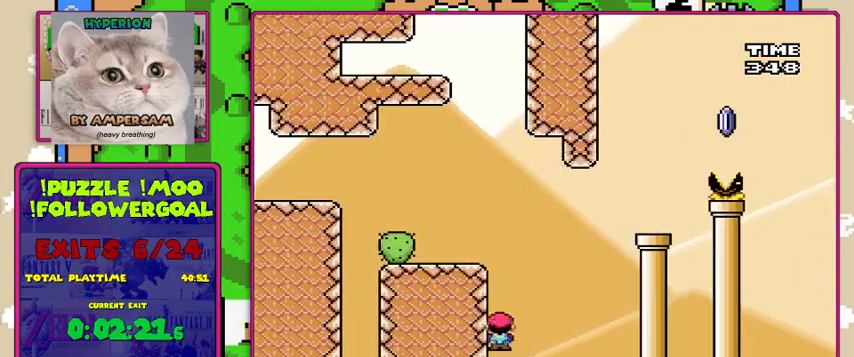
{"buttons": ["B", "Y", "DPAD_UP", "DPAD_LEFT"], "events": [[67, "DPAD_LEFT", "up"], [100, "X", "up"], [133, "Y", "down"], [267, "B", "down"], [467, "DPAD_LEFT", "down"]]}
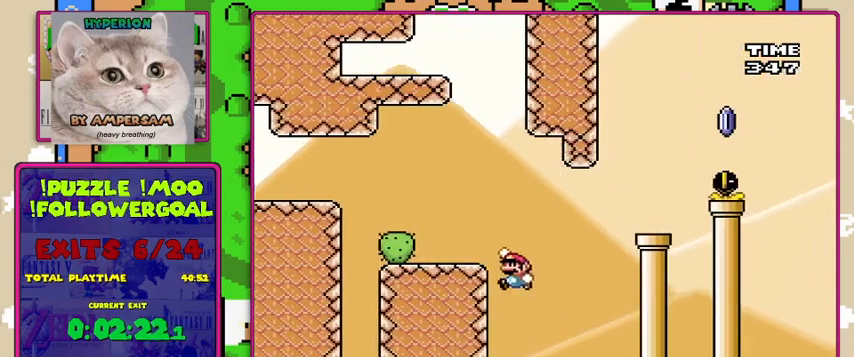
{"buttons": ["Y"], "events": [[333, "DPAD_LEFT", "up"], [367, "B", "up"], [367, "DPAD_UP", "up"]]}
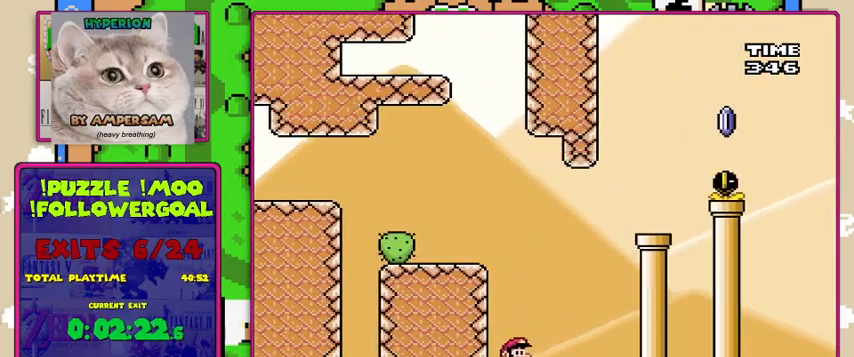
{"buttons": ["B", "Y", "DPAD_UP", "DPAD_LEFT"], "events": [[67, "DPAD_UP", "down"], [133, "B", "down"], [167, "DPAD_LEFT", "down"]]}
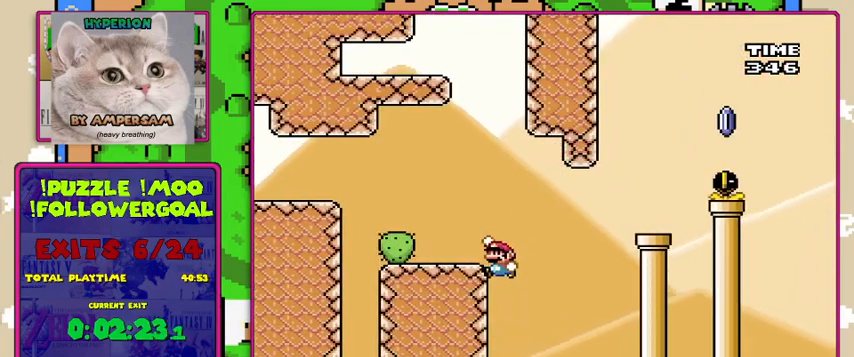
{"buttons": ["B", "Y", "DPAD_UP"], "events": [[167, "B", "up"], [200, "DPAD_LEFT", "up"], [333, "DPAD_UP", "up"], [400, "DPAD_UP", "down"], [467, "B", "down"]]}
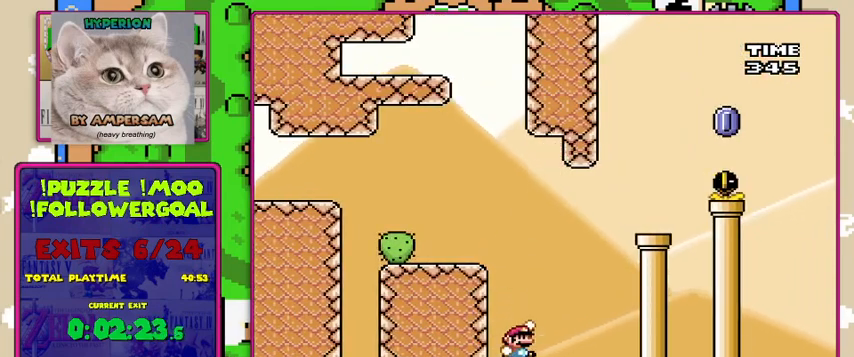
{"buttons": ["B", "Y", "DPAD_UP", "DPAD_LEFT"], "events": [[100, "DPAD_LEFT", "down"]]}
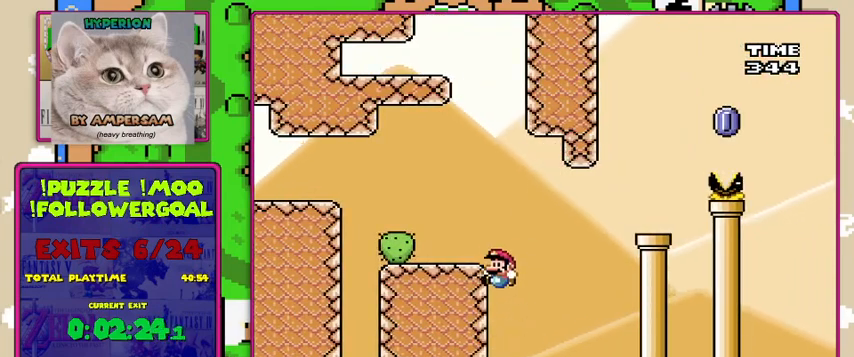
{"buttons": ["B", "Y", "DPAD_UP", "DPAD_LEFT"], "events": [[100, "B", "up"], [100, "DPAD_LEFT", "up"], [333, "B", "down"], [467, "DPAD_LEFT", "down"]]}
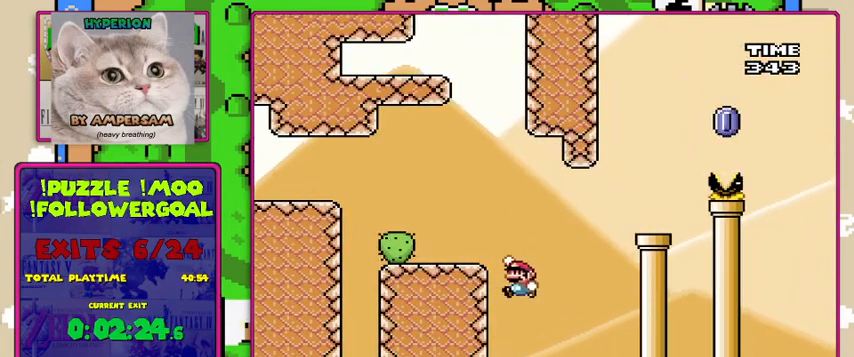
{"buttons": ["Y", "DPAD_UP", "DPAD_LEFT"], "events": [[500, "B", "up"]]}
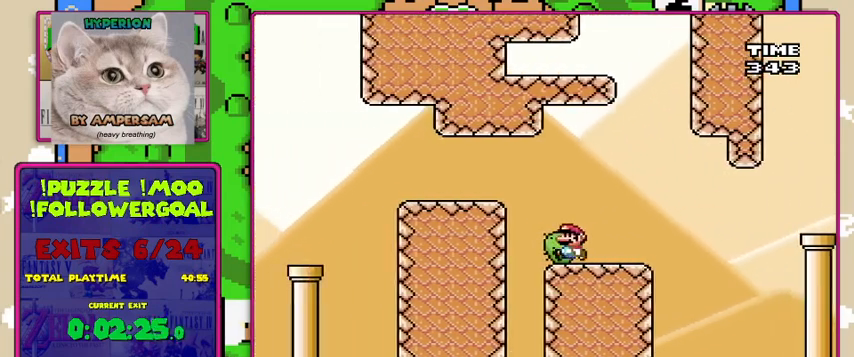
{"buttons": ["X", "DPAD_LEFT"], "events": [[67, "B", "down"], [167, "DPAD_UP", "up"], [233, "B", "up"], [467, "X", "down"], [500, "Y", "up"]]}
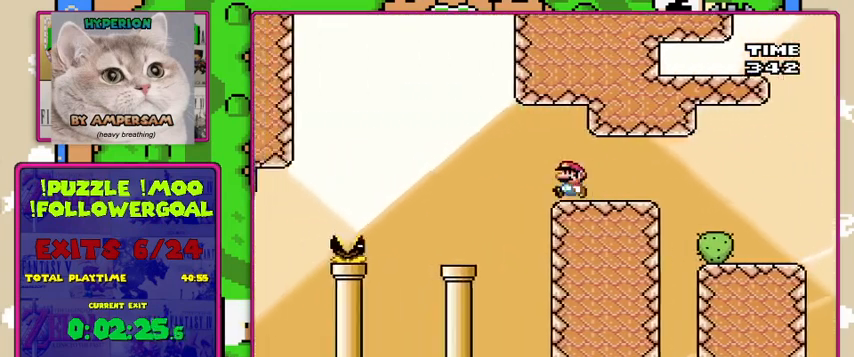
{"buttons": ["Y"], "events": [[67, "A", "down"], [200, "A", "up"], [333, "DPAD_LEFT", "up"], [400, "Y", "down"], [433, "X", "up"]]}
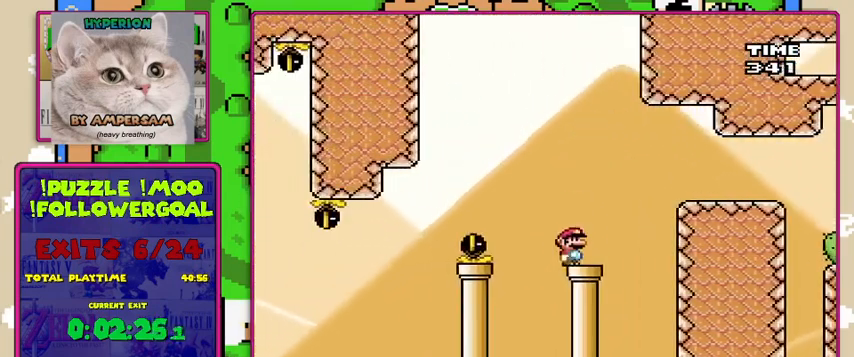
{"buttons": ["B", "Y"], "events": [[167, "B", "down"], [233, "B", "up"], [433, "B", "down"]]}
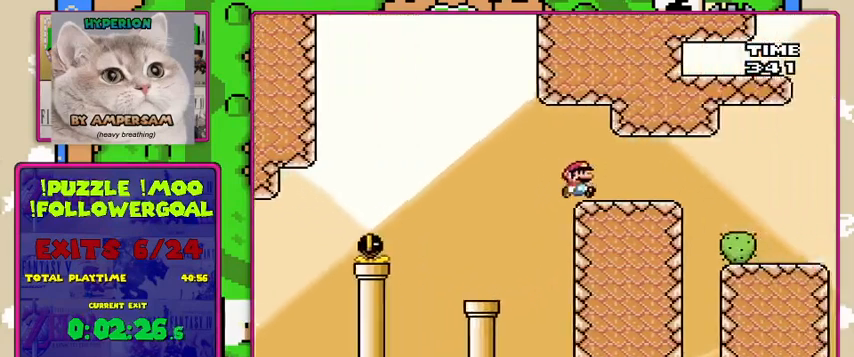
{"buttons": ["B", "Y"], "events": [[167, "B", "up"], [267, "B", "down"]]}
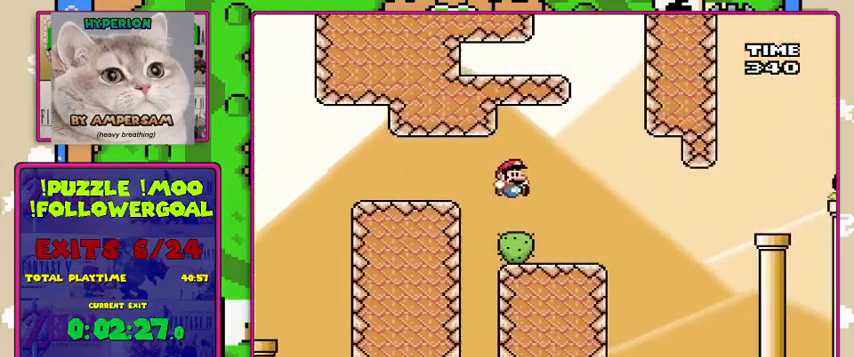
{"buttons": ["Y", "DPAD_LEFT"], "events": [[67, "B", "up"], [167, "DPAD_LEFT", "down"]]}
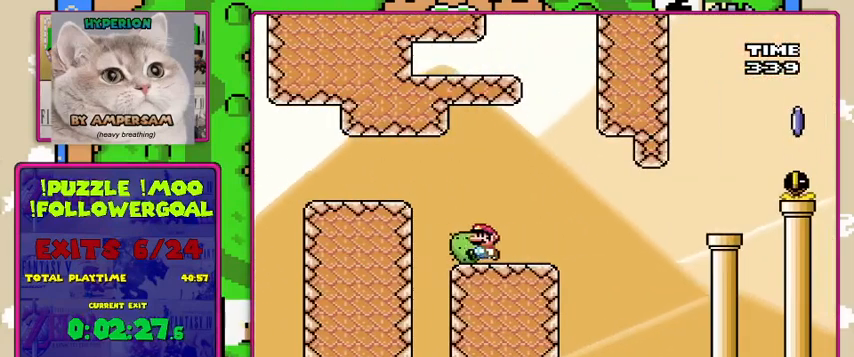
{"buttons": ["X"], "events": [[33, "DPAD_LEFT", "up"], [133, "X", "down"], [133, "Y", "up"]]}
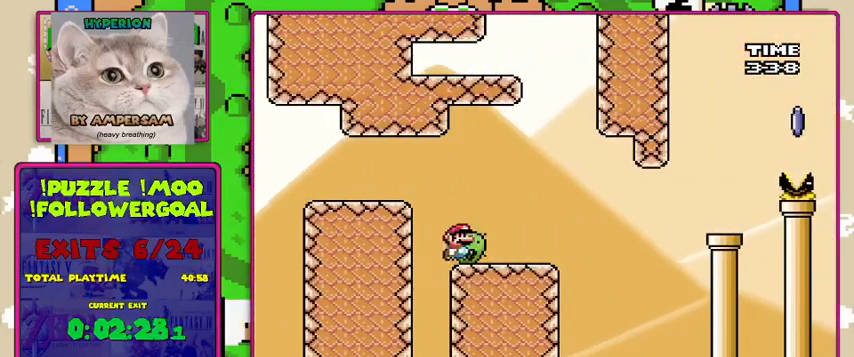
{"buttons": ["X"], "events": [[367, "A", "down"], [433, "A", "up"]]}
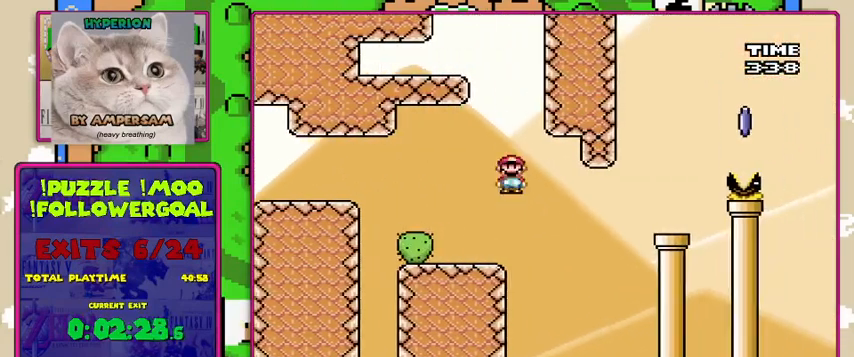
{"buttons": ["A", "X"], "events": [[67, "A", "down"]]}
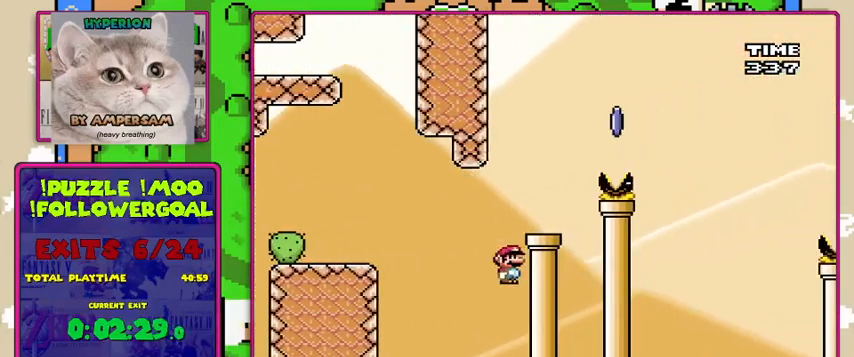
{"buttons": ["X"], "events": [[400, "A", "up"]]}
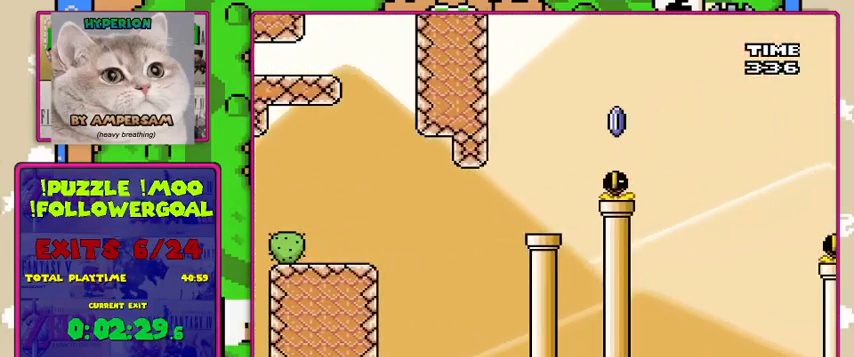
{"buttons": [], "events": [[267, "X", "up"]]}